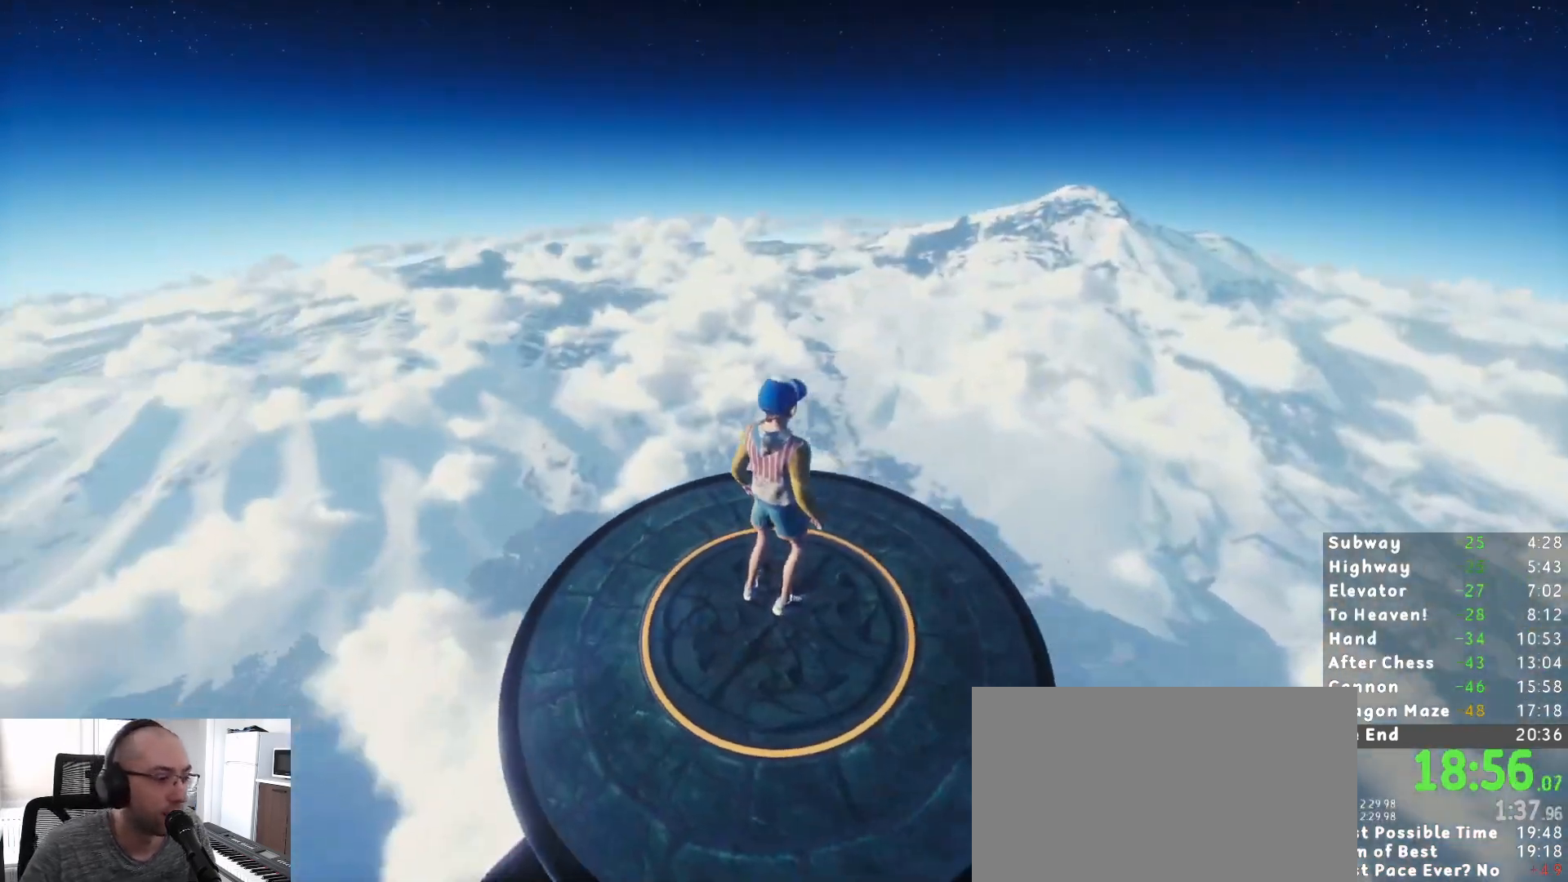
Gameplay with keyboard and mouse; each line is a JSON object with the keys and mouse buttons held at the frame after it. "events" lists presses ("down") and releases ("up") of "1", "2", "3", "a", "c", "ctrl", "d", "e", "escape", "r", "s", "shift", "space", "t", "w", "mouse_left", "mouse_wheel", "mouse_right", "mouse_mb4" and "mouse_mb5" between this image and that frame as [ms after this image, input, new state], when the widget could be followed in between. "mouse_left", "mouse_wheel", "mouse_right", "mouse_mb4", "mouse_mb5" = the "left", "wheel", "right", "mb4", "mb5" buttons of the "mouse" list. No other keys are recorded. "wheel" means that the mouse wheel is clicked or scrolled. Mouse movement is not recorded.
{"keys": ["w"], "mouse": [], "events": [[100, "s", "down"], [200, "s", "up"], [433, "w", "down"]]}
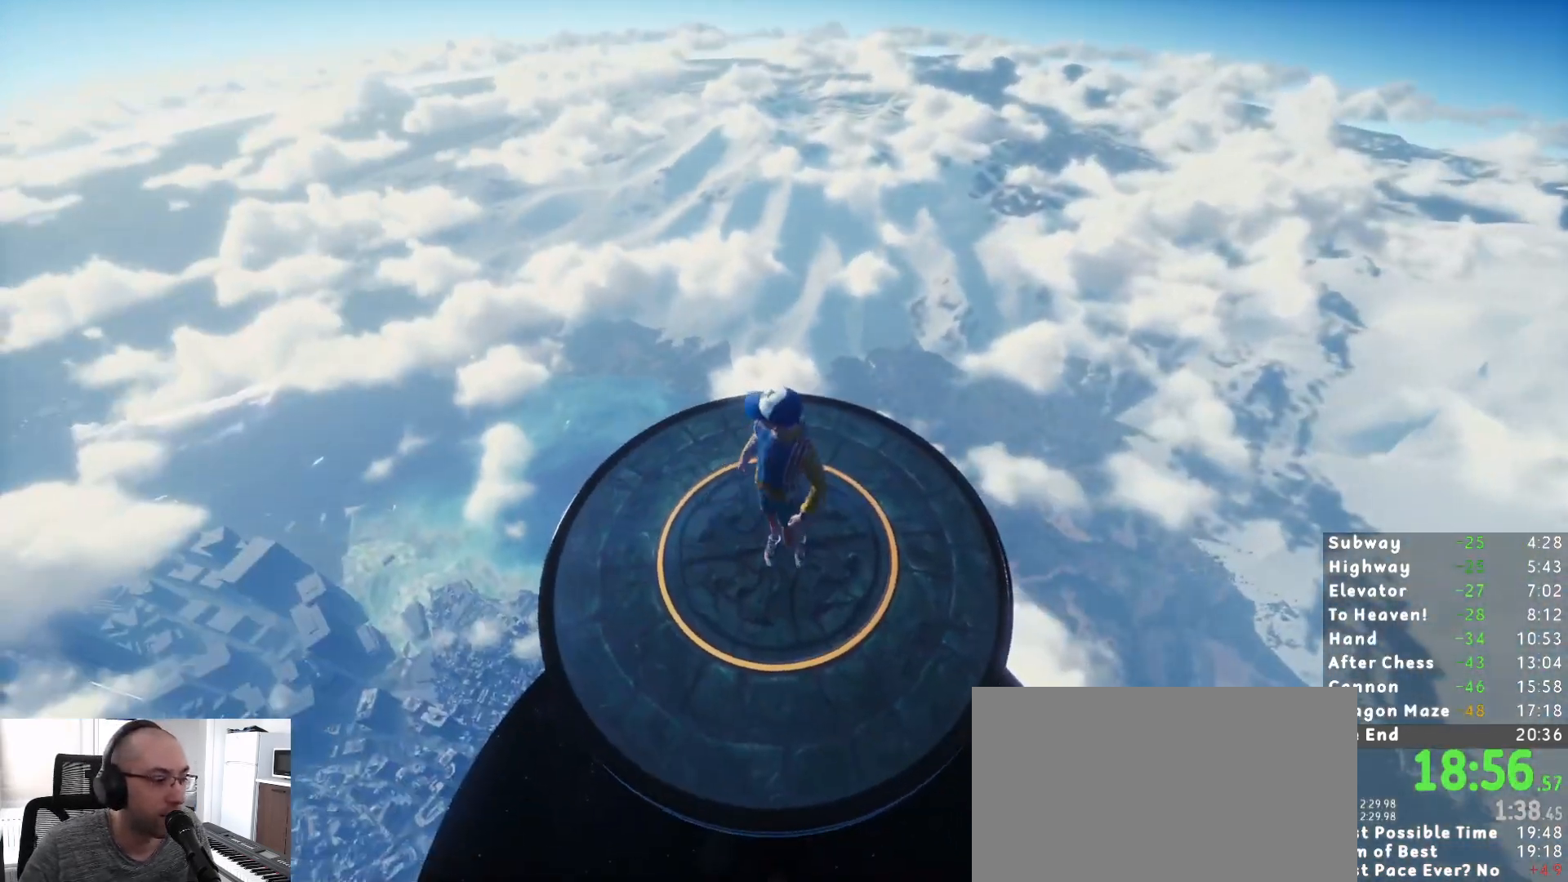
{"keys": ["2"], "mouse": [], "events": [[33, "w", "up"], [167, "a", "down"], [217, "s", "down"], [250, "a", "up"], [300, "s", "up"], [500, "2", "down"]]}
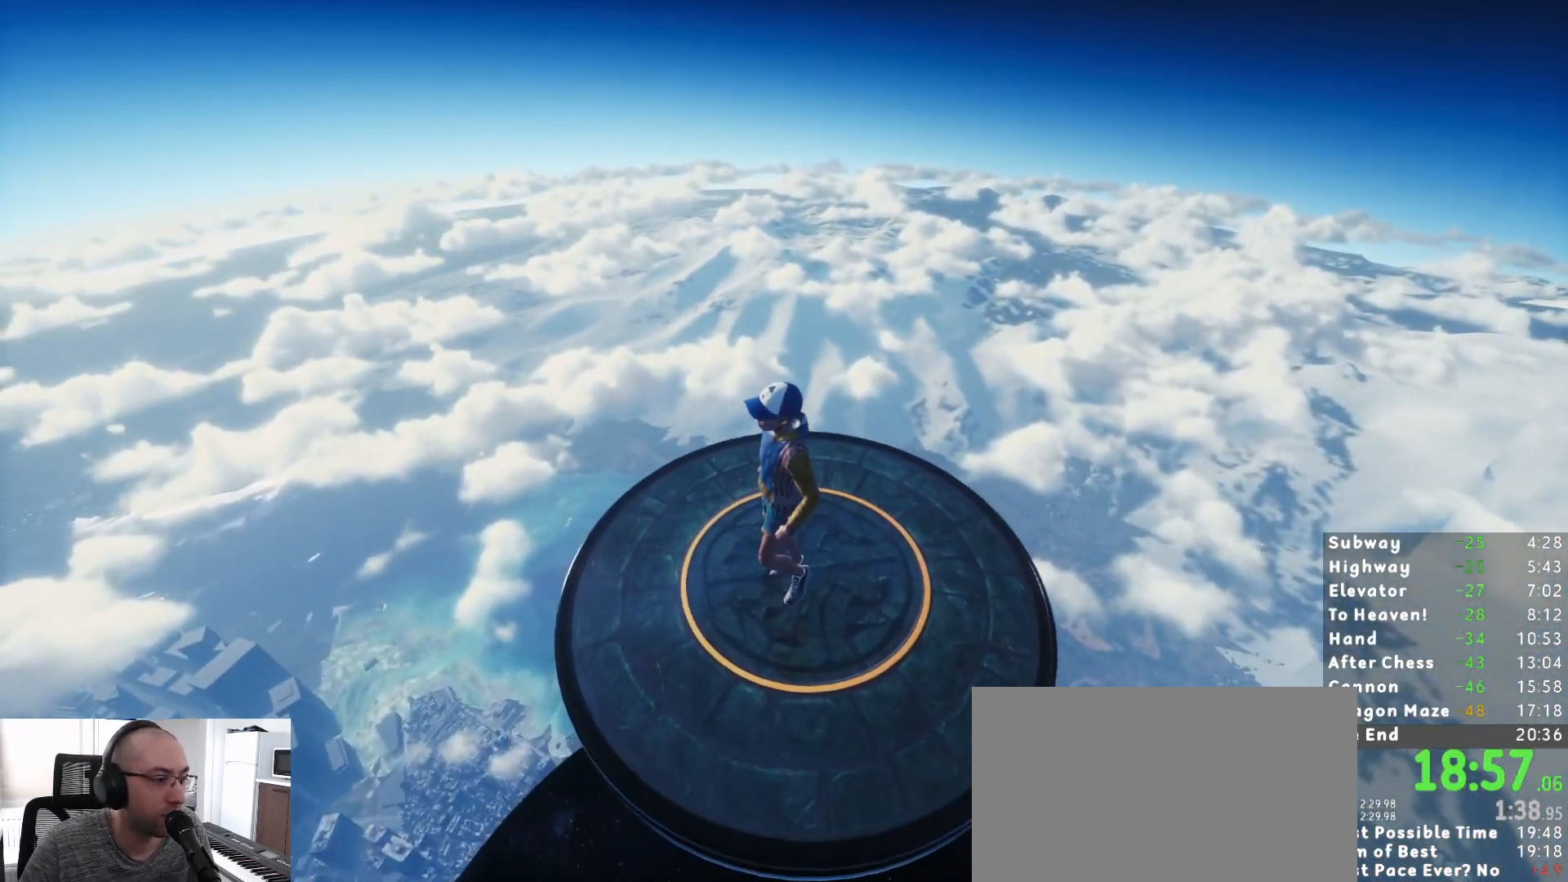
{"keys": ["s"], "mouse": [], "events": [[83, "2", "up"], [233, "w", "down"], [317, "w", "up"], [467, "s", "down"]]}
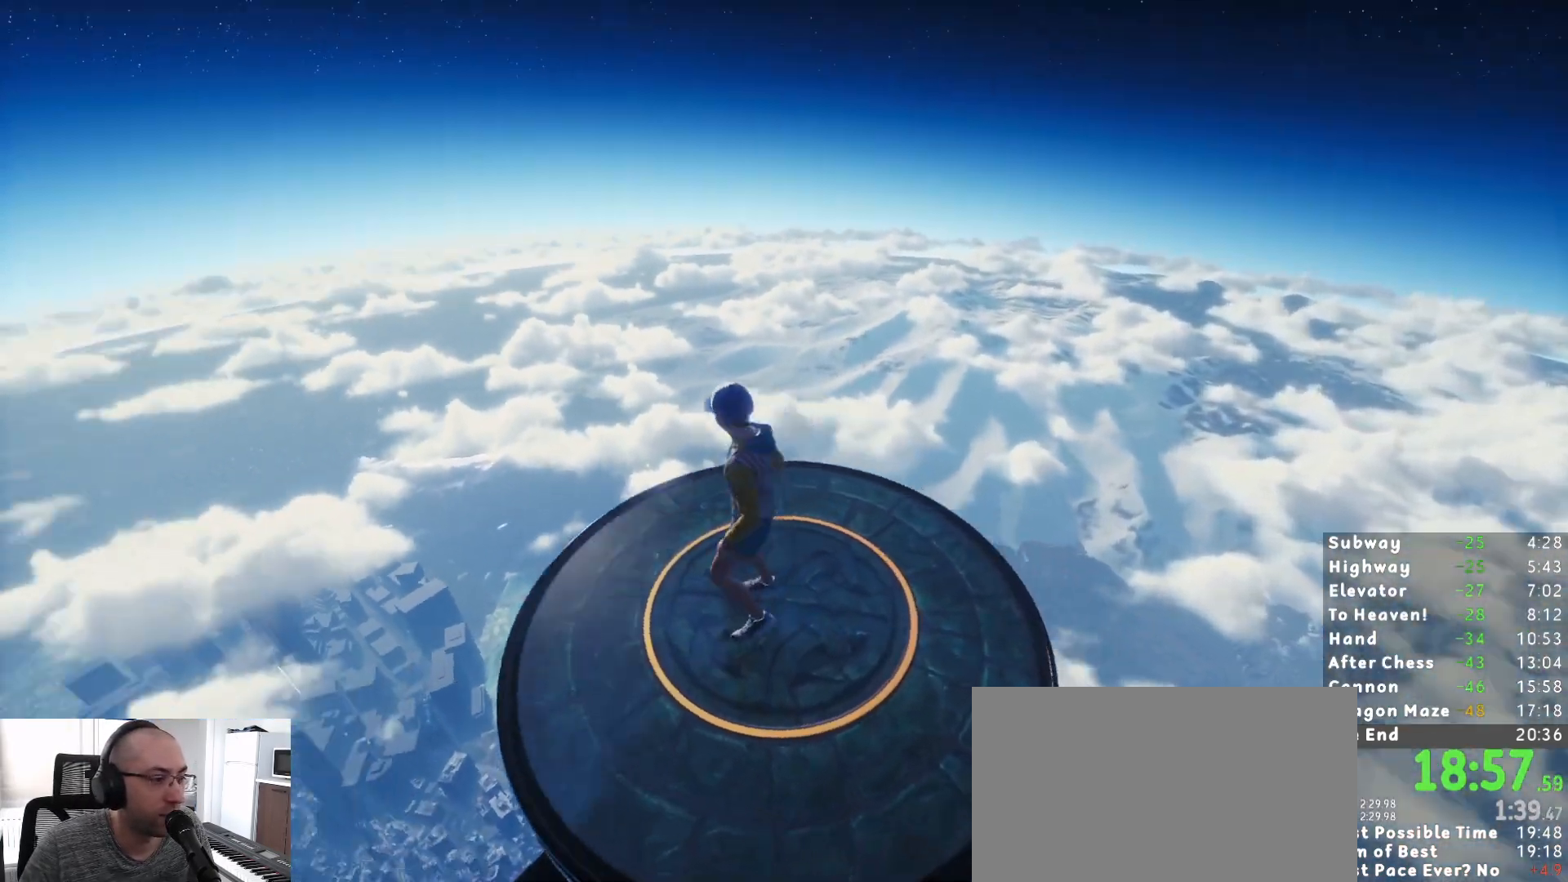
{"keys": [], "mouse": [], "events": [[50, "d", "down"], [100, "d", "up"], [100, "s", "up"], [333, "w", "down"], [433, "w", "up"]]}
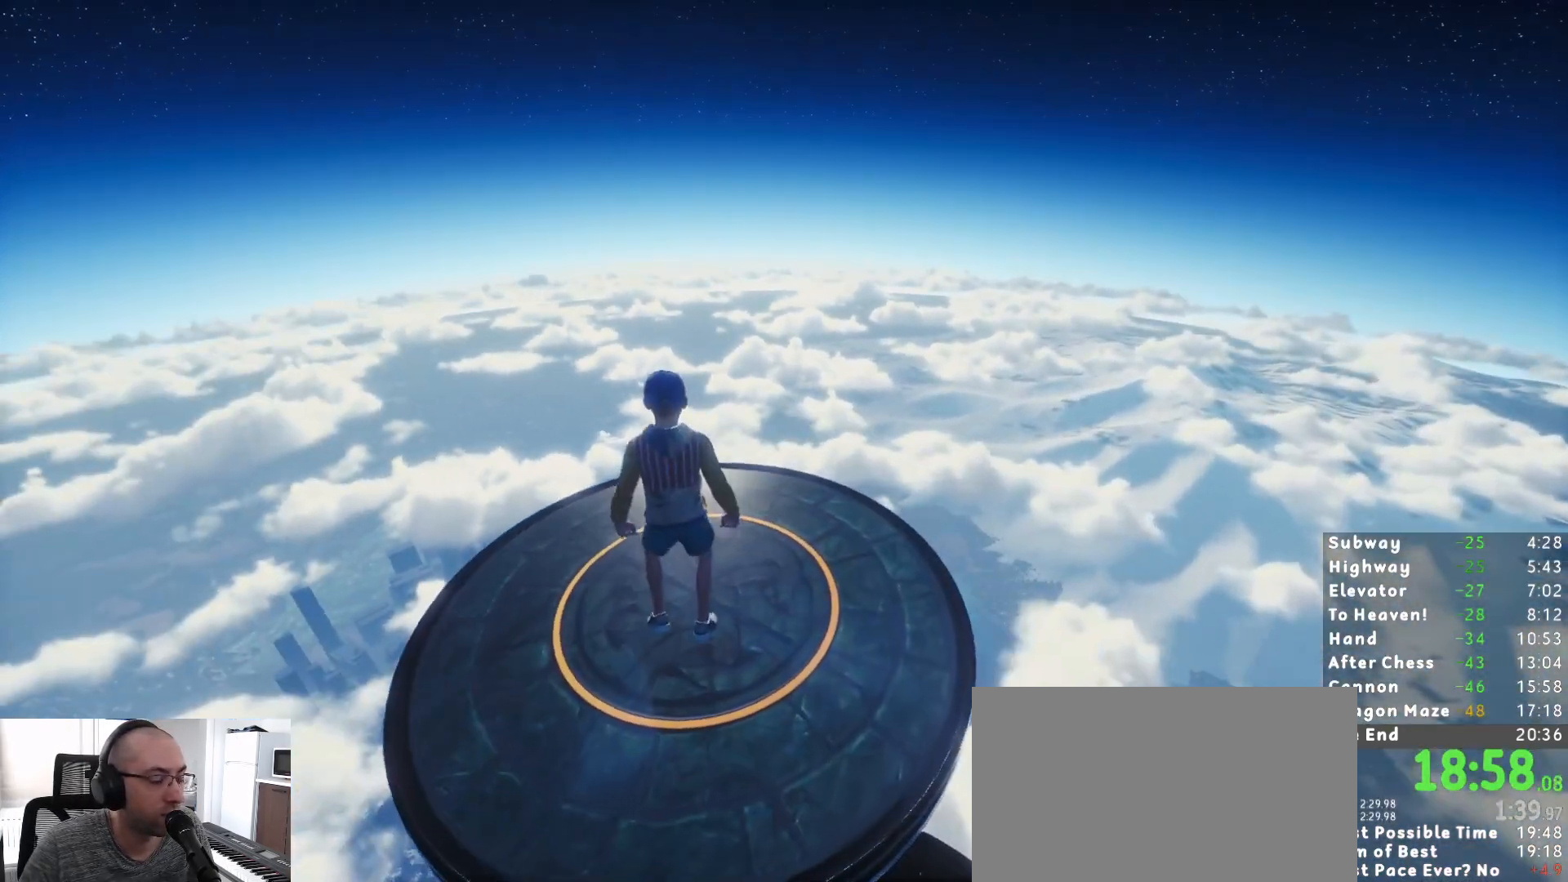
{"keys": [], "mouse": [], "events": [[67, "a", "down"], [167, "a", "up"], [167, "s", "down"], [217, "d", "down"], [217, "s", "up"], [300, "d", "up"], [400, "w", "down"], [450, "w", "up"]]}
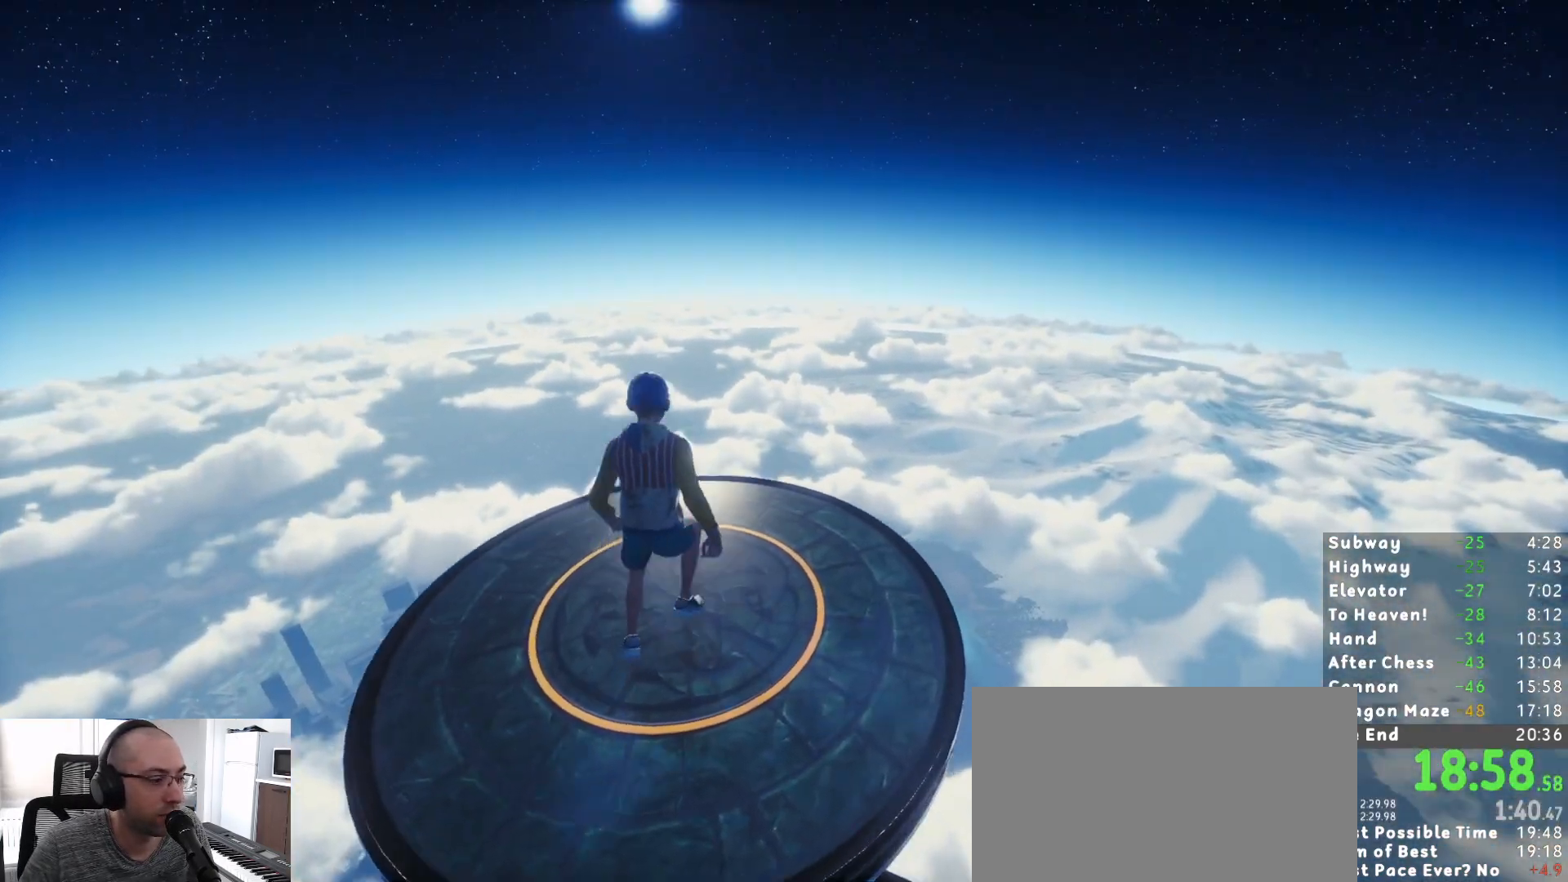
{"keys": [], "mouse": [], "events": [[83, "a", "down"], [133, "a", "up"], [233, "d", "down"], [233, "s", "down"], [317, "d", "up"], [317, "s", "up"]]}
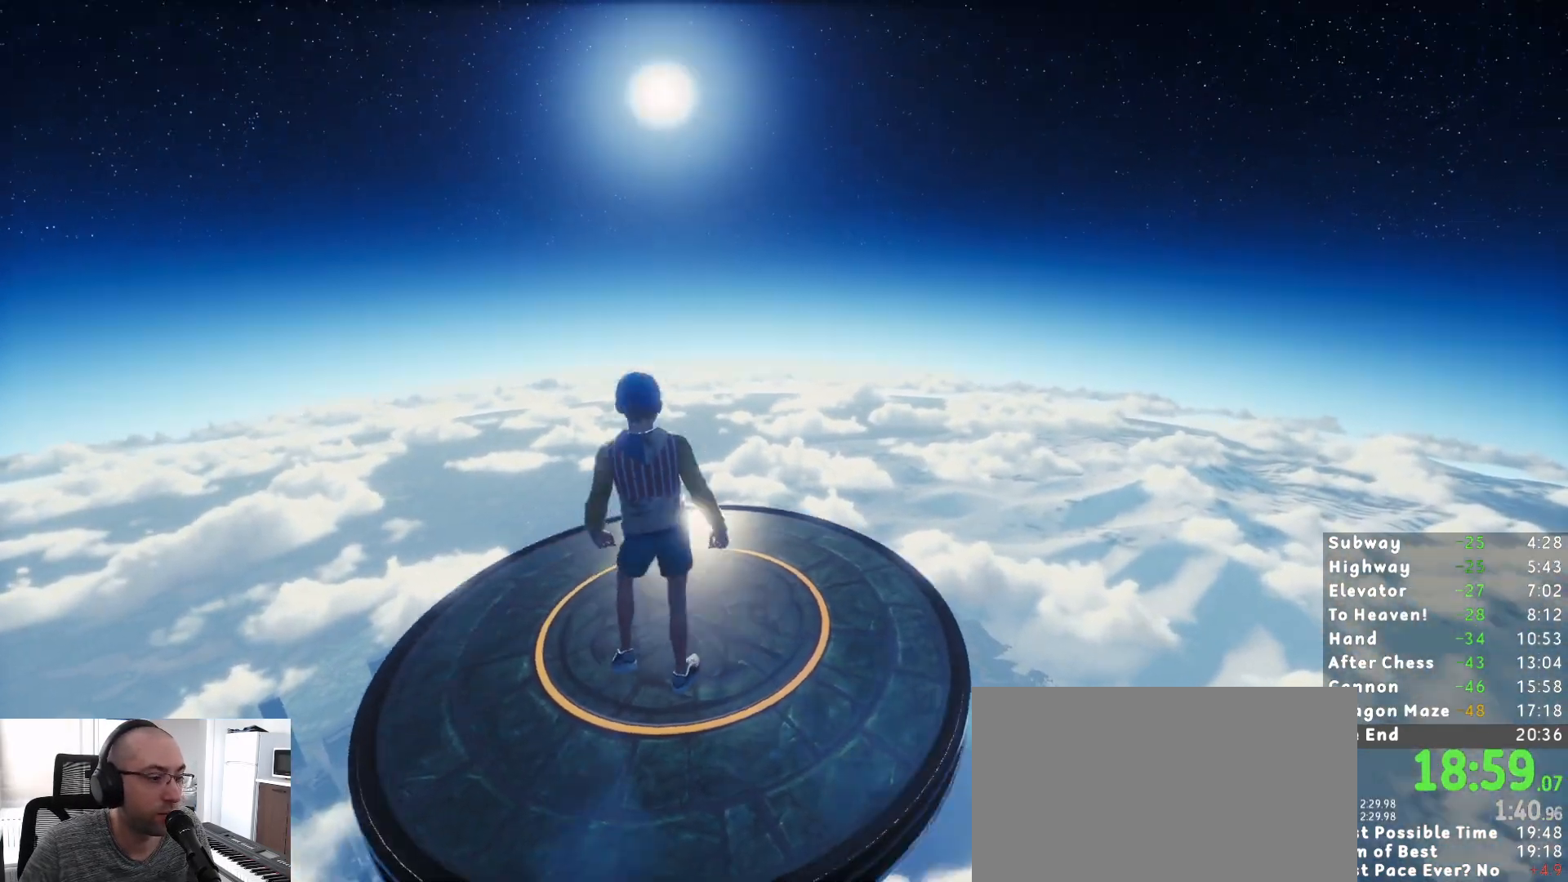
{"keys": [], "mouse": [], "events": [[300, "w", "down"], [333, "w", "up"]]}
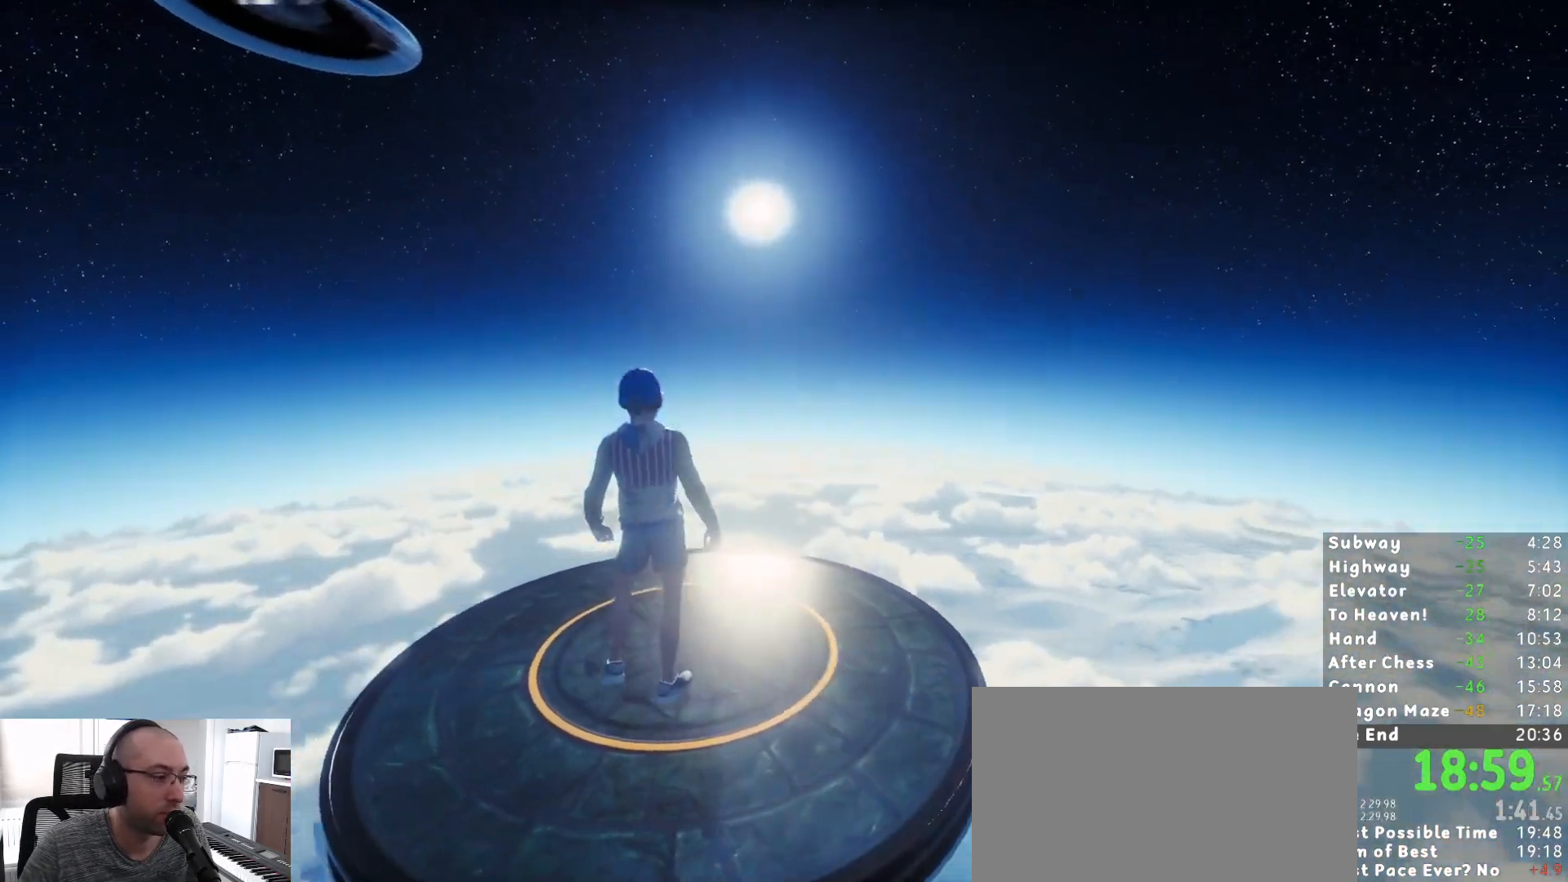
{"keys": [], "mouse": [], "events": [[67, "w", "down"], [167, "w", "up"]]}